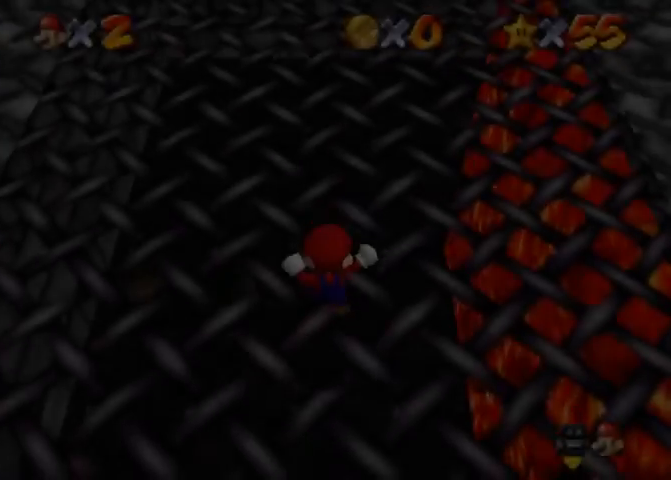
Gameplay with a controller (PlayStation layout); each line is a JSON object with the inputs held at the frame after it. "events" lists button and stick changes between this image and that frame as [ms after this image, input, new state], when the widget could be followed in between. Not read: L3 R3.
{"buttons": [], "left_stick": "up", "right_stick": "down-left", "events": [[200, "left_stick", "up"], [500, "right_stick", "down-left"]]}
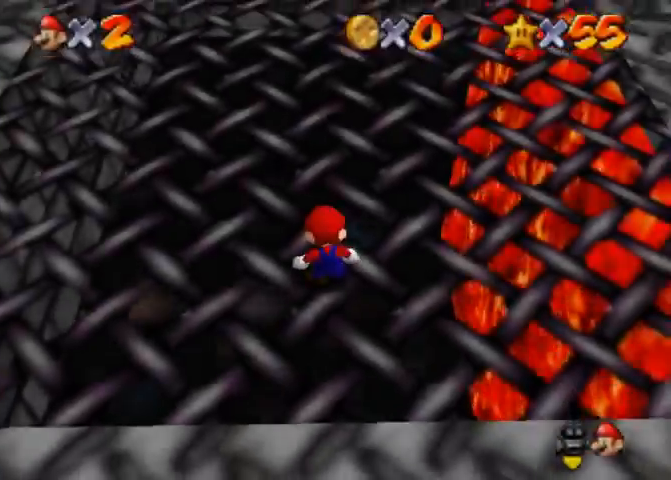
{"buttons": ["CROSS"], "left_stick": "up-left", "right_stick": "center", "events": [[333, "left_stick", "up-left"], [433, "right_stick", "center"], [467, "CROSS", "down"]]}
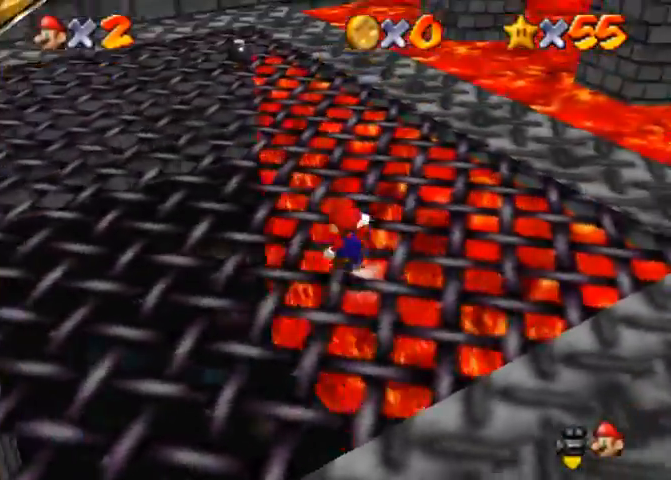
{"buttons": [], "left_stick": "up-left", "right_stick": "center", "events": [[200, "CROSS", "up"], [233, "right_stick", "down"], [467, "right_stick", "center"]]}
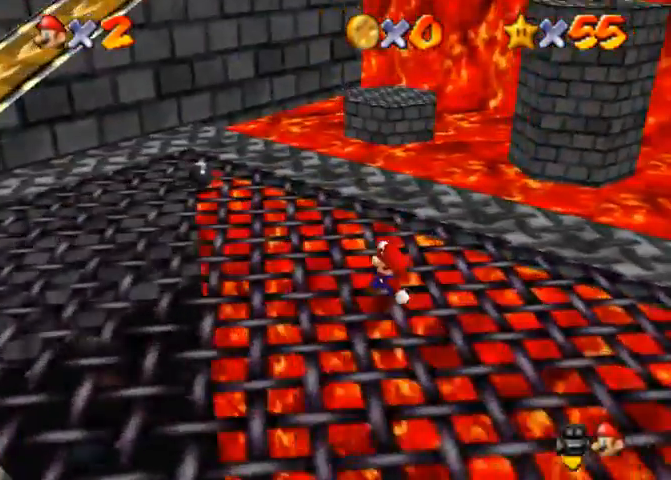
{"buttons": [], "left_stick": "up-left", "right_stick": "down", "events": [[33, "SQUARE", "down"], [133, "SQUARE", "up"], [200, "SQUARE", "down"], [233, "CROSS", "down"], [267, "SQUARE", "up"], [333, "CROSS", "up"], [400, "right_stick", "down"]]}
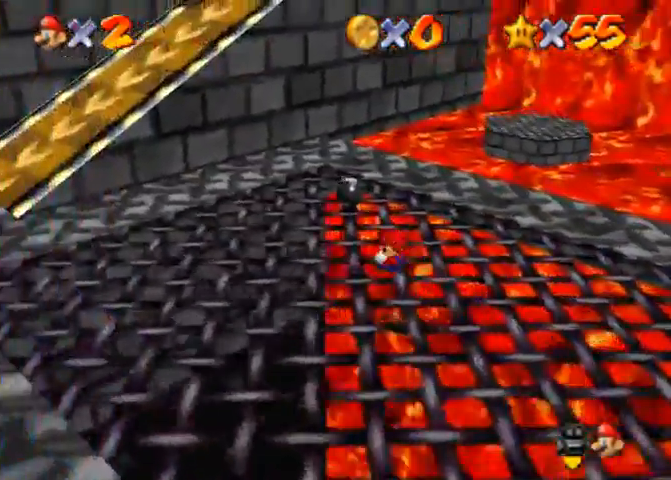
{"buttons": [], "left_stick": "up-left", "right_stick": "down", "events": []}
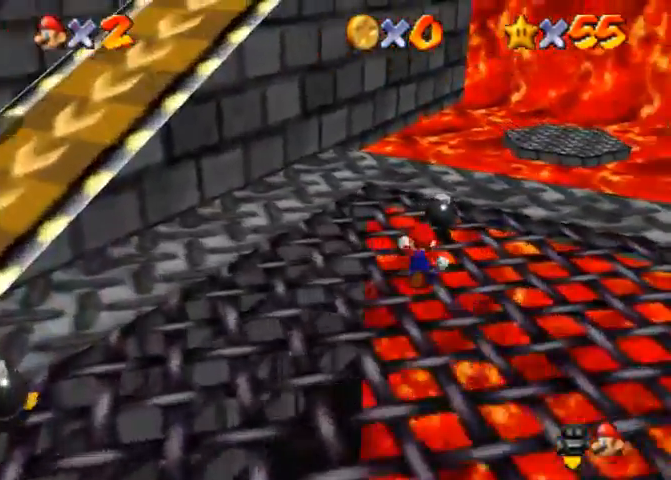
{"buttons": [], "left_stick": "up-left", "right_stick": "center", "events": [[467, "right_stick", "center"]]}
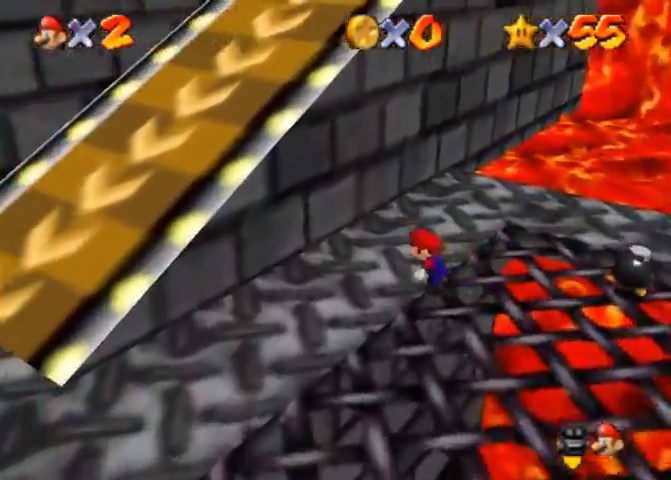
{"buttons": ["CROSS"], "left_stick": "up", "right_stick": "center", "events": [[267, "left_stick", "up-right"], [367, "CROSS", "down"], [467, "left_stick", "up"]]}
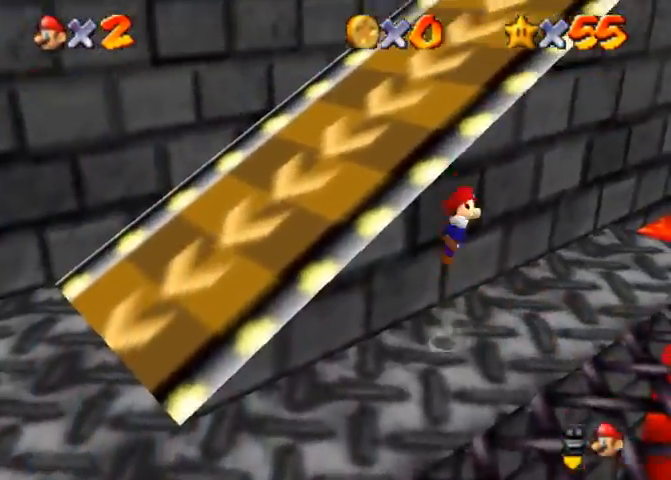
{"buttons": [], "left_stick": "up", "right_stick": "center", "events": [[33, "CROSS", "up"], [67, "right_stick", "down"], [300, "right_stick", "center"]]}
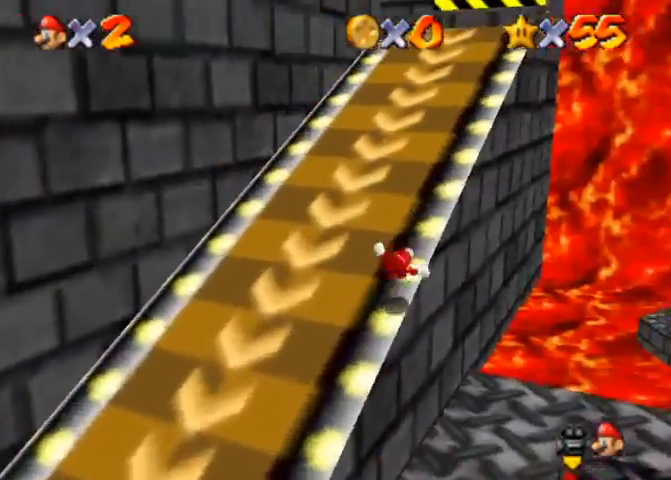
{"buttons": ["SQUARE"], "left_stick": "up", "right_stick": "center", "events": [[100, "CROSS", "down"], [467, "SQUARE", "down"], [500, "CROSS", "up"]]}
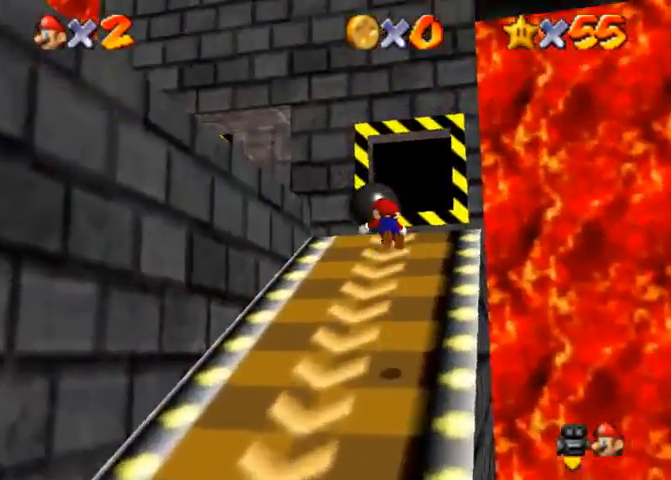
{"buttons": [], "left_stick": "right", "right_stick": "center", "events": [[100, "SQUARE", "up"], [300, "left_stick", "up-right"], [433, "left_stick", "right"]]}
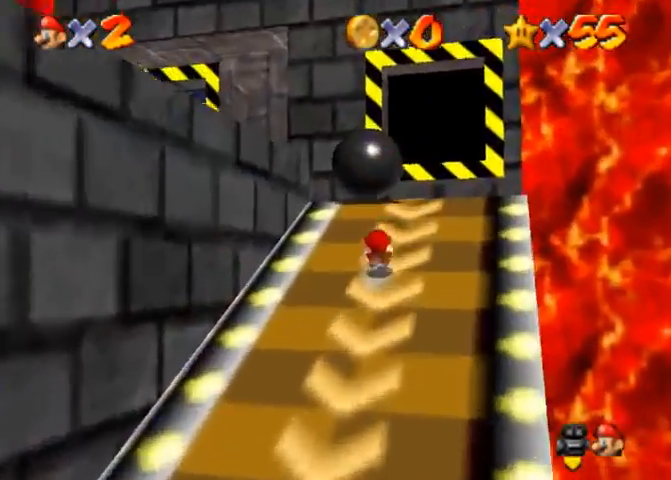
{"buttons": [], "left_stick": "up", "right_stick": "down-right", "events": [[67, "SQUARE", "down"], [100, "CROSS", "down"], [133, "SQUARE", "up"], [167, "CROSS", "up"], [300, "left_stick", "up-right"], [300, "right_stick", "down-right"], [500, "left_stick", "up"]]}
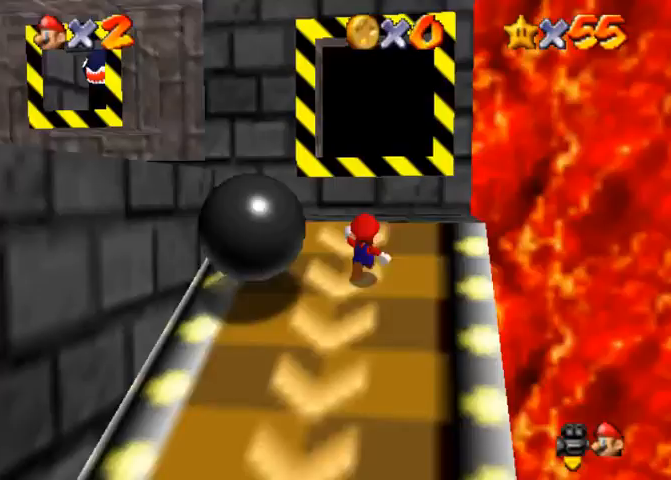
{"buttons": [], "left_stick": "left", "right_stick": "right", "events": [[333, "right_stick", "right"], [400, "left_stick", "left"]]}
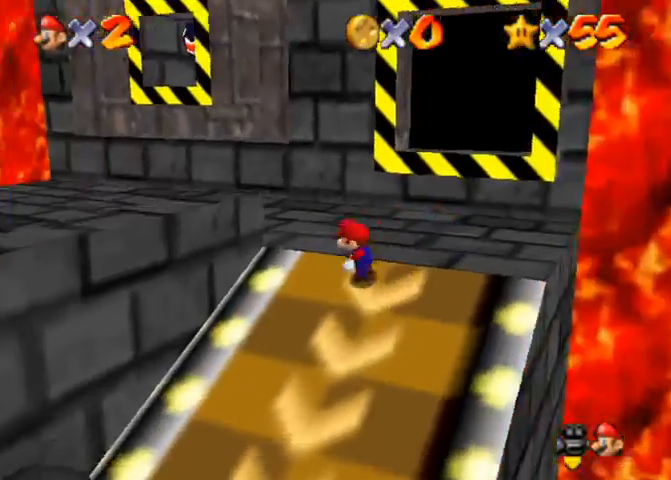
{"buttons": [], "left_stick": "up-left", "right_stick": "center", "events": [[133, "CROSS", "down"], [133, "right_stick", "center"], [400, "CROSS", "up"], [467, "left_stick", "up-left"]]}
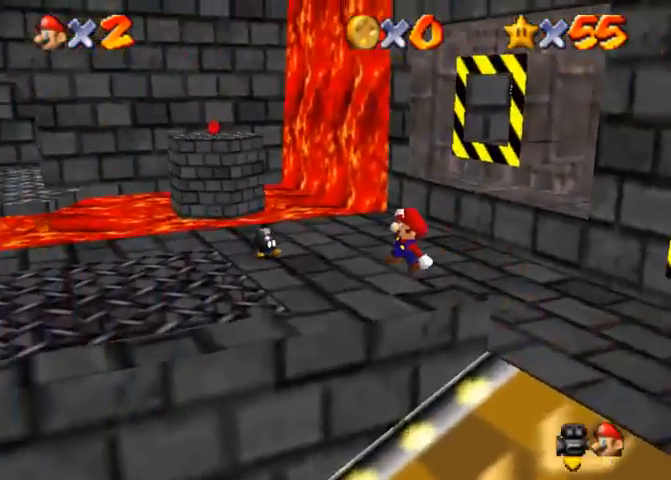
{"buttons": [], "left_stick": "up-left", "right_stick": "center", "events": []}
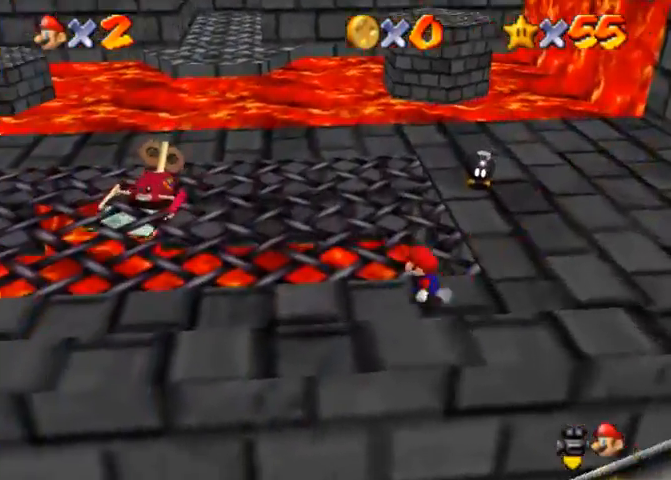
{"buttons": ["CROSS"], "left_stick": "right", "right_stick": "center", "events": [[100, "SQUARE", "down"], [167, "SQUARE", "up"], [433, "SQUARE", "down"], [467, "CROSS", "down"], [467, "left_stick", "right"], [500, "SQUARE", "up"]]}
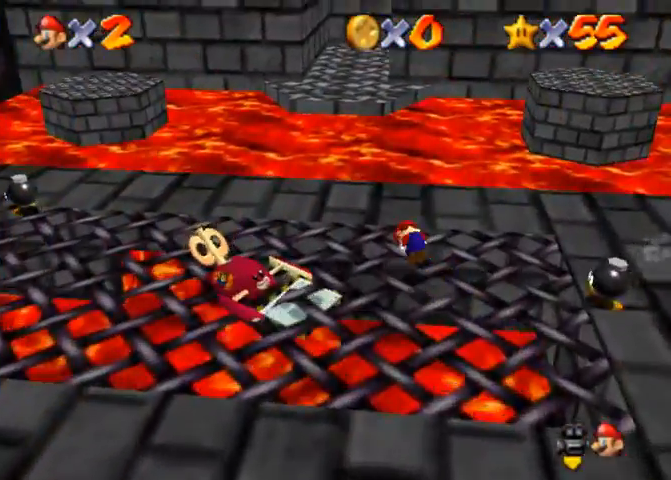
{"buttons": [], "left_stick": "up", "right_stick": "center", "events": [[33, "CROSS", "up"], [100, "left_stick", "center"], [233, "left_stick", "up"]]}
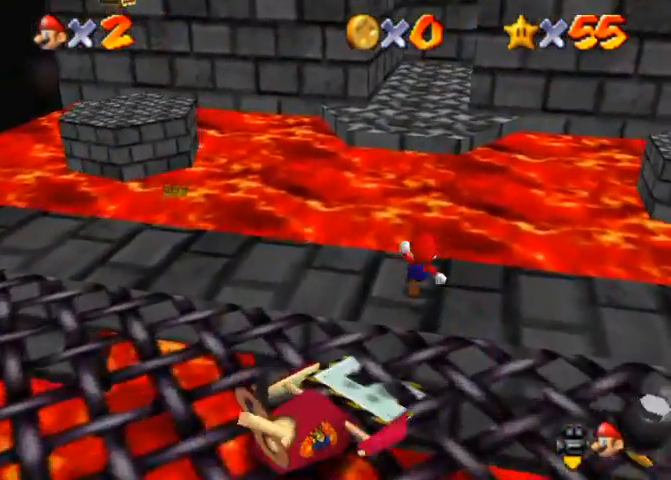
{"buttons": [], "left_stick": "up", "right_stick": "center", "events": [[67, "R1", "down"], [100, "CROSS", "down"], [233, "CROSS", "up"], [367, "R1", "up"]]}
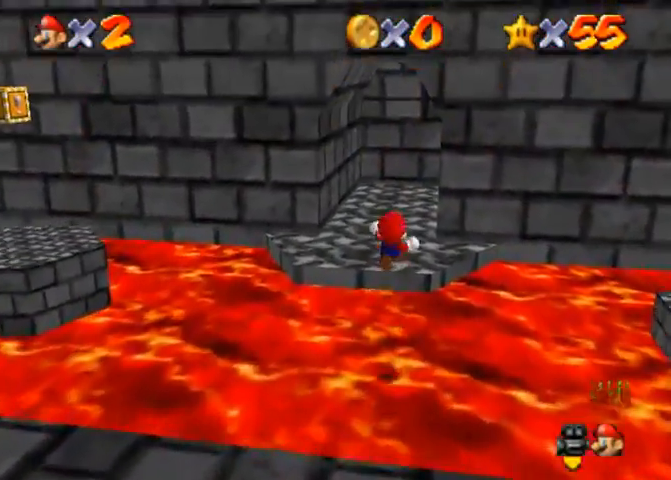
{"buttons": [], "left_stick": "up", "right_stick": "center", "events": [[167, "right_stick", "up"], [267, "right_stick", "center"]]}
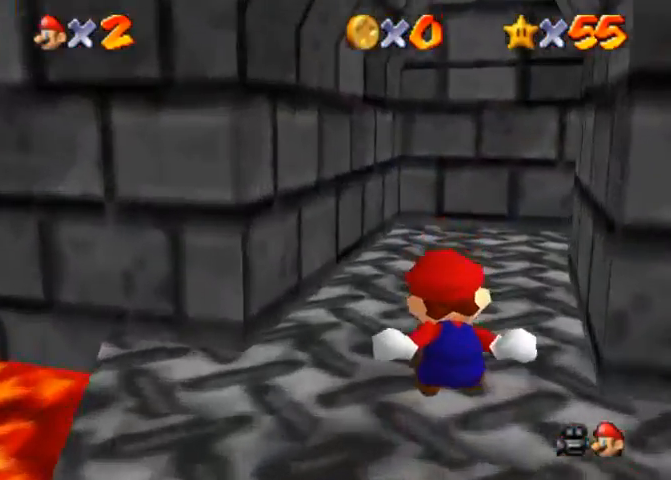
{"buttons": [], "left_stick": "up", "right_stick": "center", "events": []}
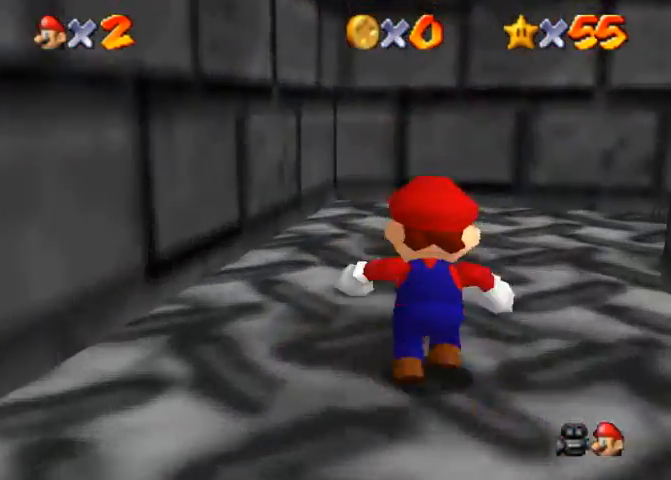
{"buttons": [], "left_stick": "up-right", "right_stick": "center", "events": [[367, "left_stick", "up-right"]]}
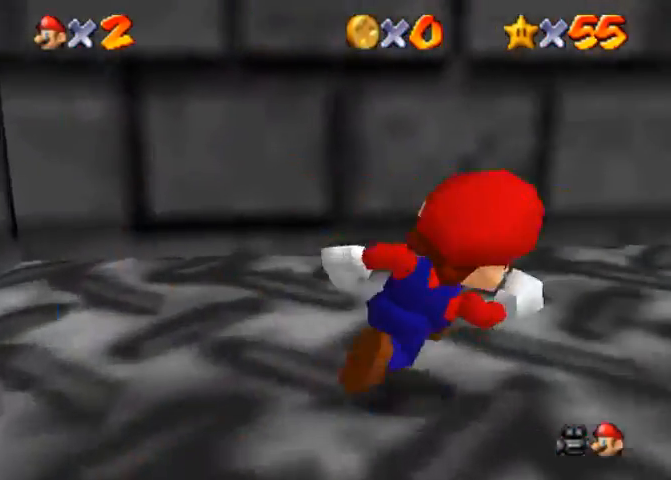
{"buttons": ["CROSS", "SQUARE"], "left_stick": "up", "right_stick": "center", "events": [[100, "SQUARE", "down"], [167, "SQUARE", "up"], [433, "SQUARE", "down"], [467, "CROSS", "down"], [467, "left_stick", "up"]]}
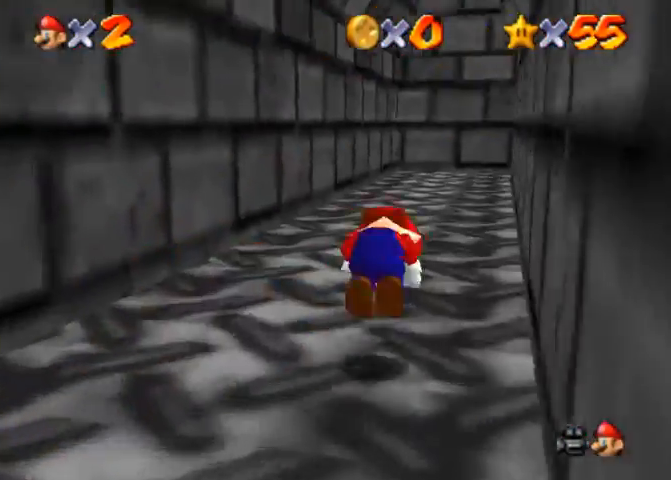
{"buttons": ["SQUARE"], "left_stick": "up", "right_stick": "center", "events": [[33, "SQUARE", "up"], [67, "CROSS", "up"], [100, "right_stick", "down-left"], [267, "right_stick", "center"], [467, "SQUARE", "down"]]}
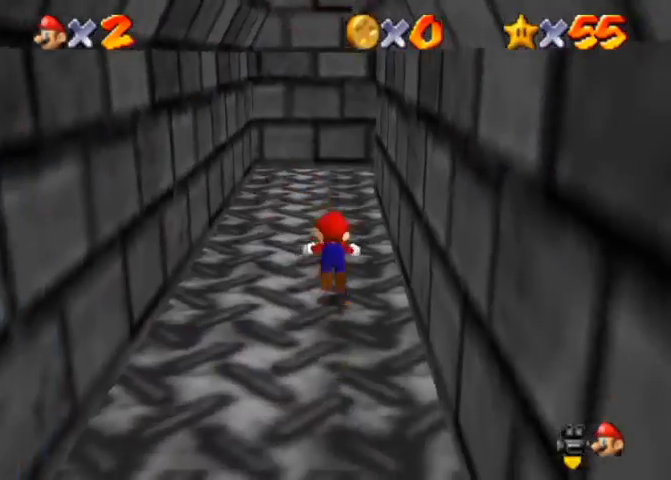
{"buttons": [], "left_stick": "up-right", "right_stick": "center", "events": [[33, "SQUARE", "up"], [267, "SQUARE", "down"], [300, "CROSS", "down"], [300, "left_stick", "up-right"], [367, "SQUARE", "up"], [400, "CROSS", "up"]]}
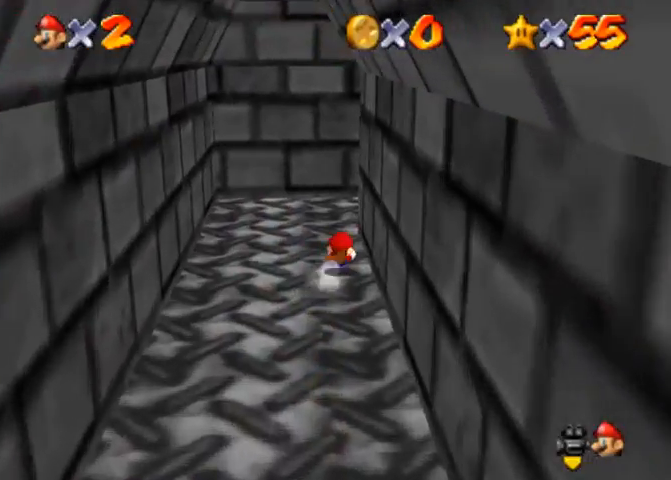
{"buttons": [], "left_stick": "up", "right_stick": "up", "events": [[67, "left_stick", "center"], [133, "CROSS", "down"], [167, "SQUARE", "down"], [200, "left_stick", "up"], [267, "SQUARE", "up"], [300, "CROSS", "up"], [500, "right_stick", "up"]]}
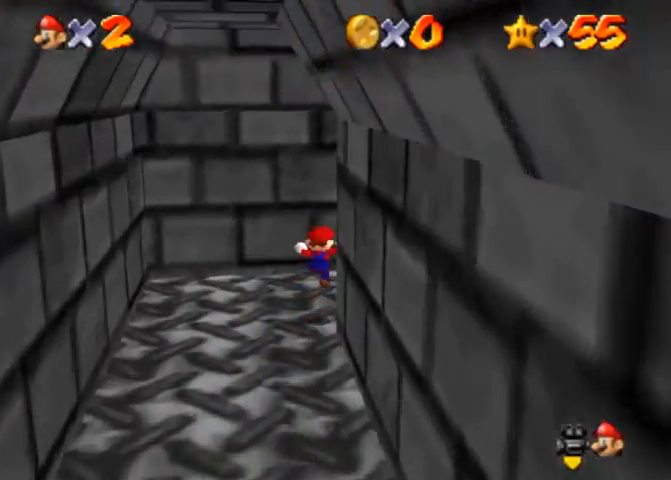
{"buttons": ["CROSS", "R1"], "left_stick": "up-right", "right_stick": "center", "events": [[100, "left_stick", "up-right"], [133, "right_stick", "center"], [367, "R1", "down"], [433, "CROSS", "down"]]}
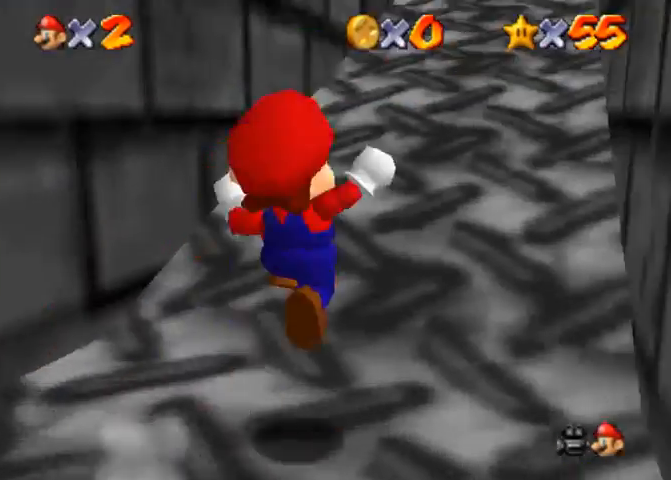
{"buttons": [], "left_stick": "up", "right_stick": "center", "events": [[33, "CROSS", "up"], [67, "left_stick", "up"], [333, "R1", "up"]]}
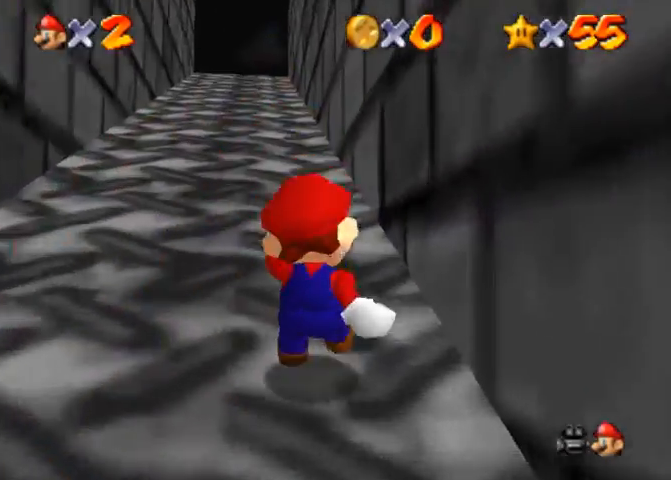
{"buttons": ["CROSS", "SQUARE"], "left_stick": "up", "right_stick": "center", "events": [[267, "CROSS", "down"], [367, "SQUARE", "down"]]}
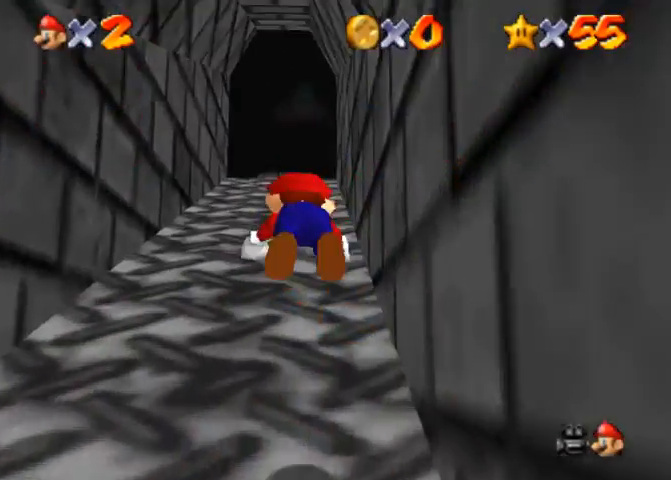
{"buttons": ["CROSS"], "left_stick": "up", "right_stick": "center", "events": [[33, "CROSS", "up"], [33, "SQUARE", "up"], [400, "SQUARE", "down"], [433, "CROSS", "down"], [467, "SQUARE", "up"]]}
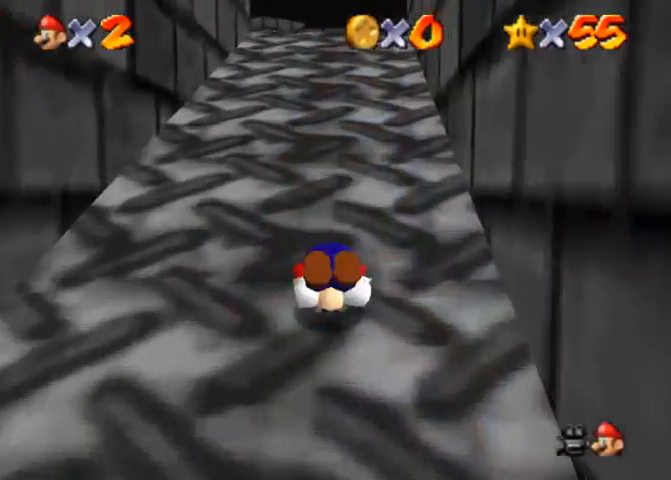
{"buttons": ["CROSS", "SQUARE"], "left_stick": "up", "right_stick": "center", "events": [[67, "CROSS", "up"], [300, "SQUARE", "down"], [367, "SQUARE", "up"], [467, "SQUARE", "down"], [500, "CROSS", "down"]]}
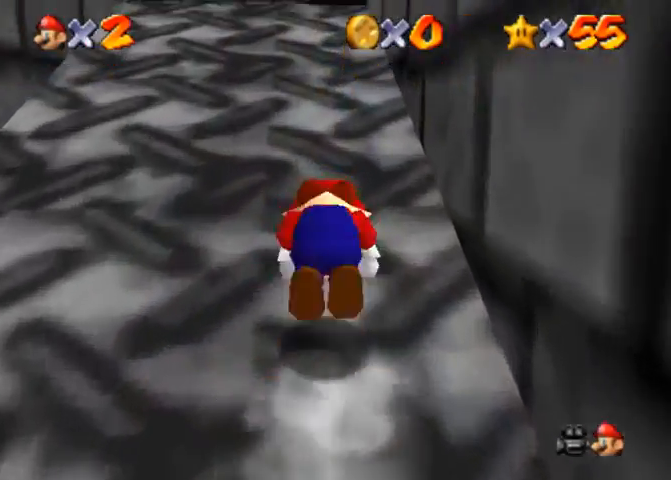
{"buttons": ["CROSS"], "left_stick": "up", "right_stick": "center", "events": [[33, "SQUARE", "up"], [133, "CROSS", "up"], [267, "SQUARE", "down"], [367, "SQUARE", "up"], [400, "SQUARE", "down"], [433, "CROSS", "down"], [500, "SQUARE", "up"]]}